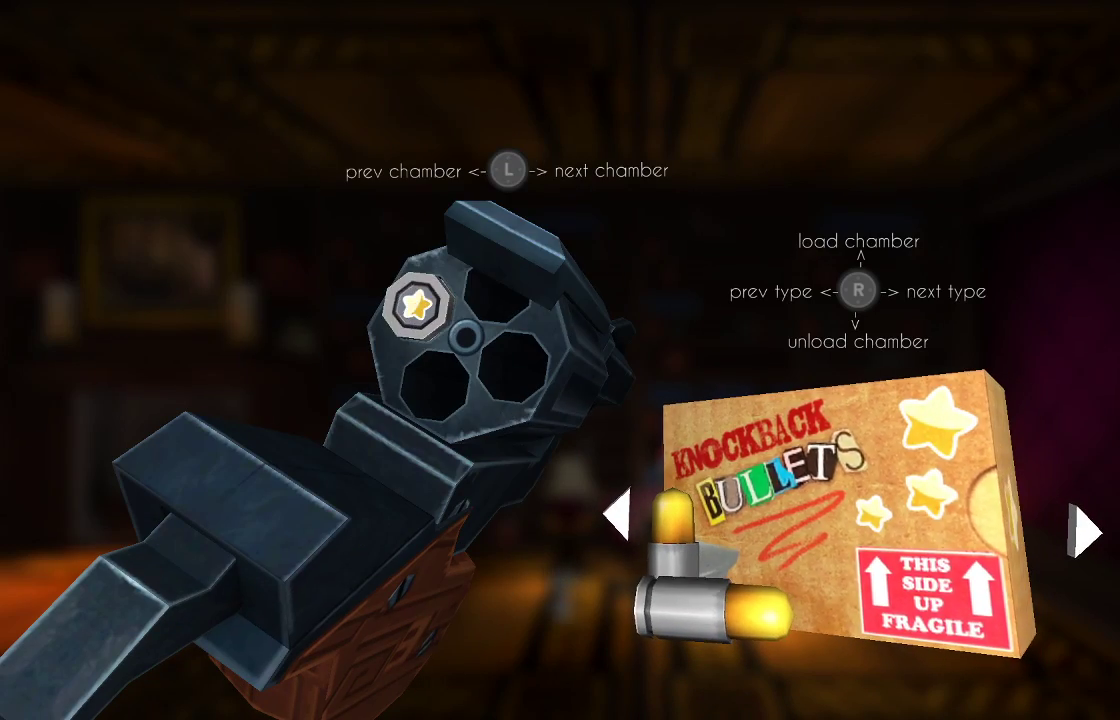
Gameplay with a controller (PlayStation layout); each line is a JSON object with the inputs held at the frame after it. "events" lists button and stick changes between this image and that frame as [ms after this image, input, new state], when the widget could be followed in between.
{"buttons": [], "left_stick": "center", "right_stick": "center", "events": [[33, "right_stick", "center"], [367, "left_stick", "right"], [500, "left_stick", "center"]]}
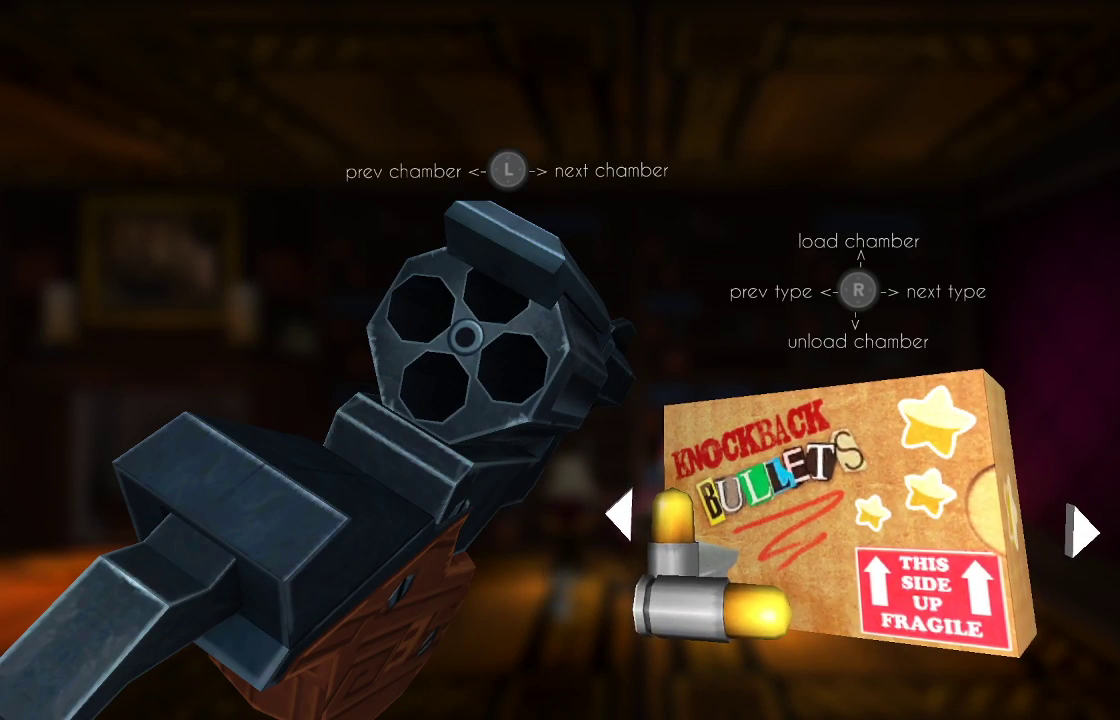
{"buttons": [], "left_stick": "center", "right_stick": "center", "events": [[33, "right_stick", "down-left"], [133, "right_stick", "center"], [333, "right_stick", "left"], [467, "right_stick", "center"]]}
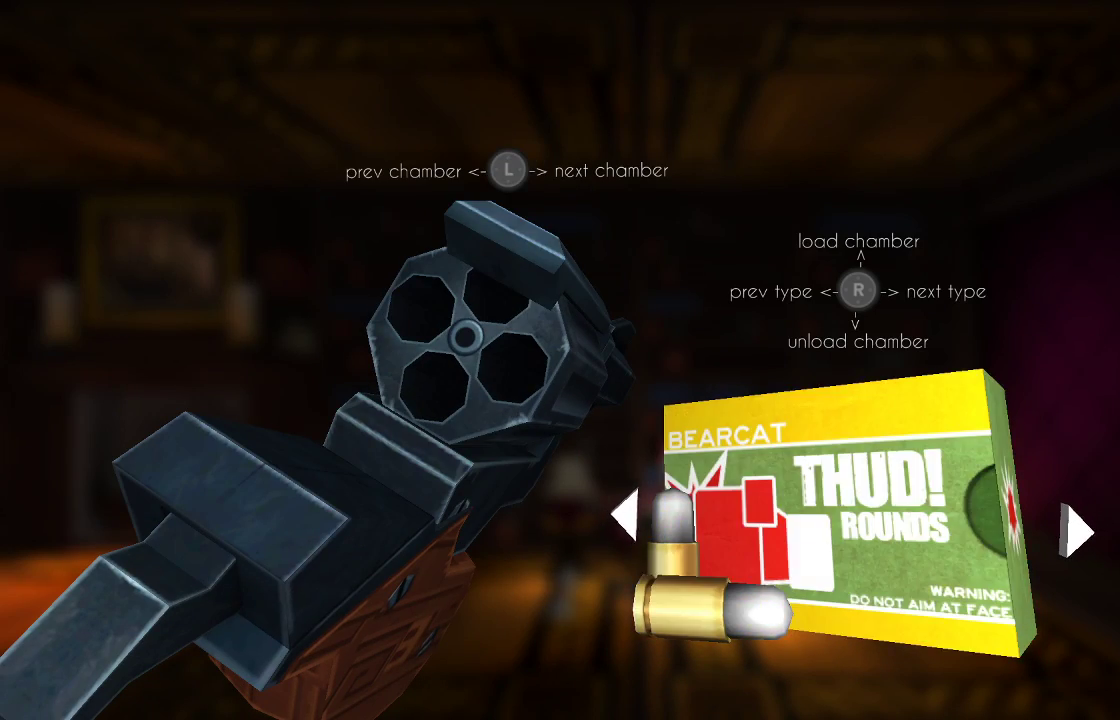
{"buttons": [], "left_stick": "center", "right_stick": "left", "events": [[200, "right_stick", "left"], [300, "right_stick", "center"], [500, "right_stick", "left"]]}
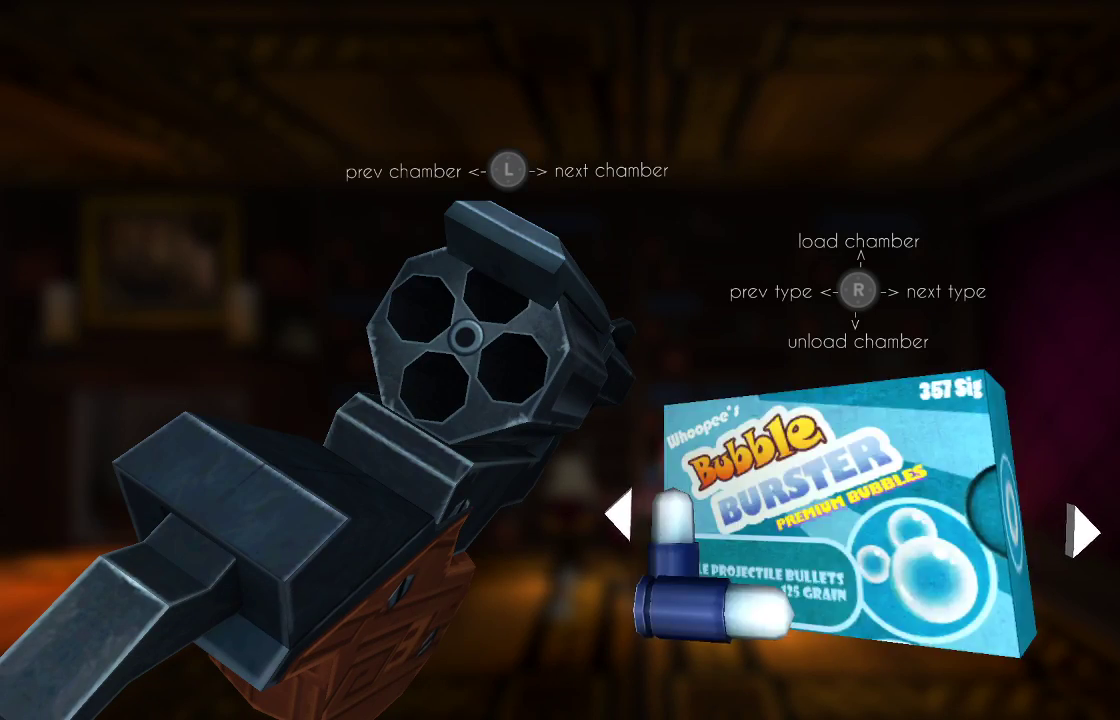
{"buttons": [], "left_stick": "center", "right_stick": "center", "events": [[133, "right_stick", "center"]]}
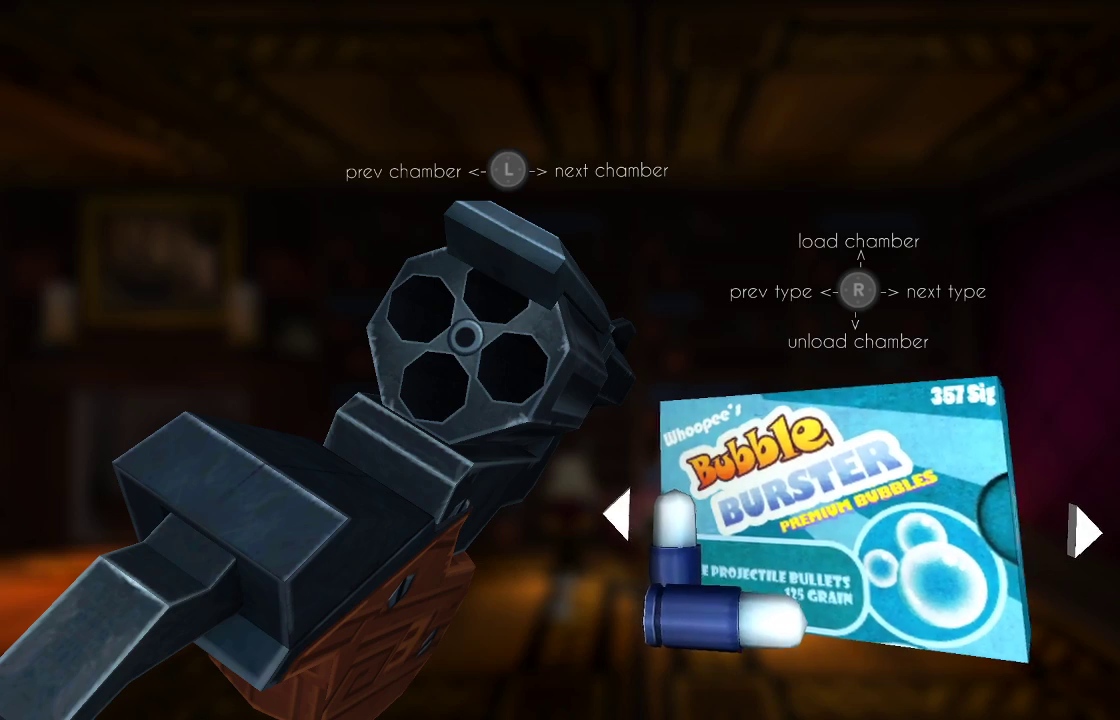
{"buttons": [], "left_stick": "up-left", "right_stick": "center", "events": [[133, "right_stick", "up"], [300, "right_stick", "center"], [433, "left_stick", "up-left"]]}
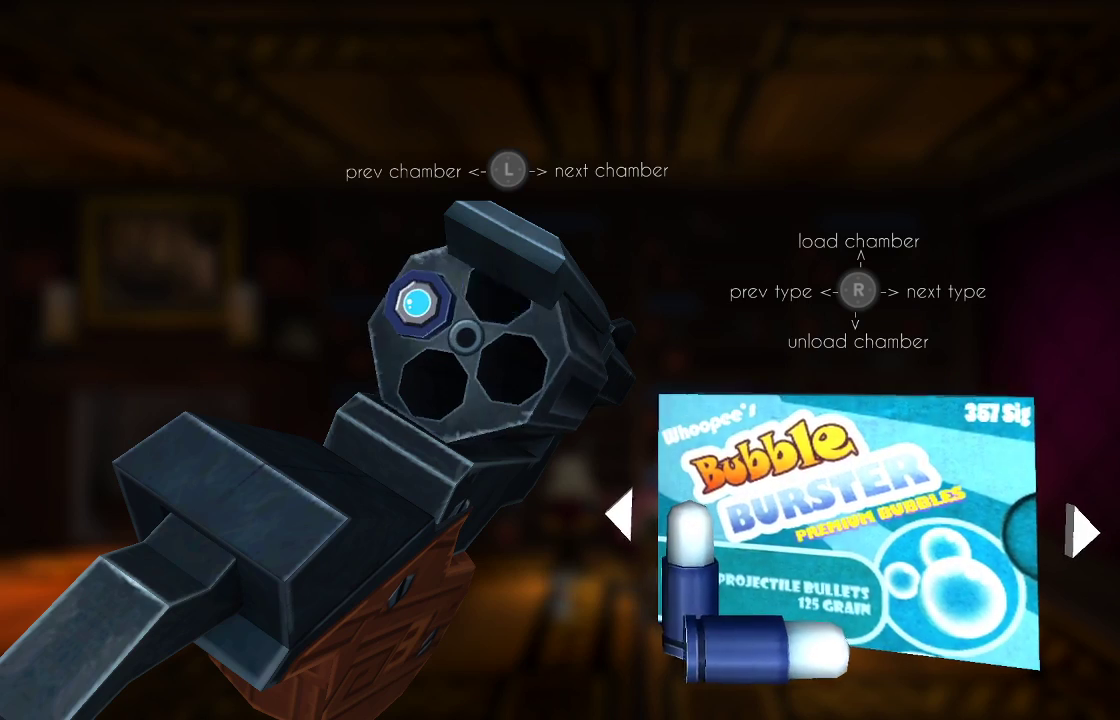
{"buttons": [], "left_stick": "center", "right_stick": "up", "events": [[67, "left_stick", "center"], [67, "right_stick", "up-right"], [200, "right_stick", "center"], [233, "left_stick", "up-left"], [333, "left_stick", "center"], [433, "right_stick", "up"]]}
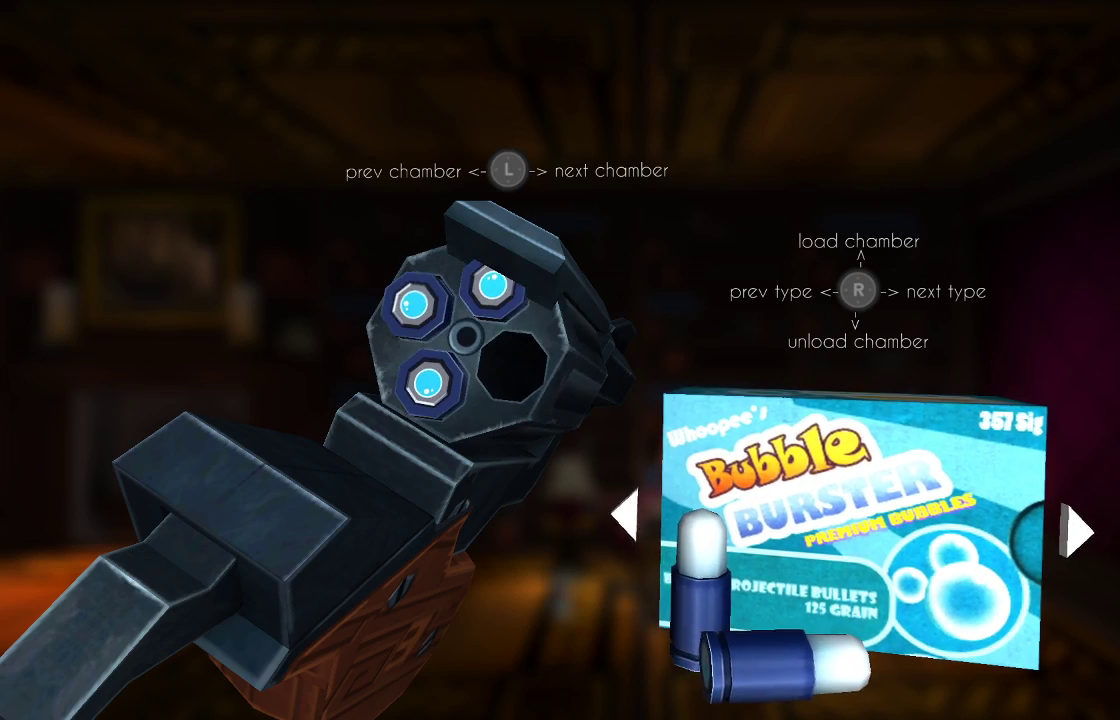
{"buttons": [], "left_stick": "center", "right_stick": "center", "events": [[133, "right_stick", "center"], [167, "left_stick", "left"], [300, "left_stick", "center"], [367, "right_stick", "up"], [467, "right_stick", "center"]]}
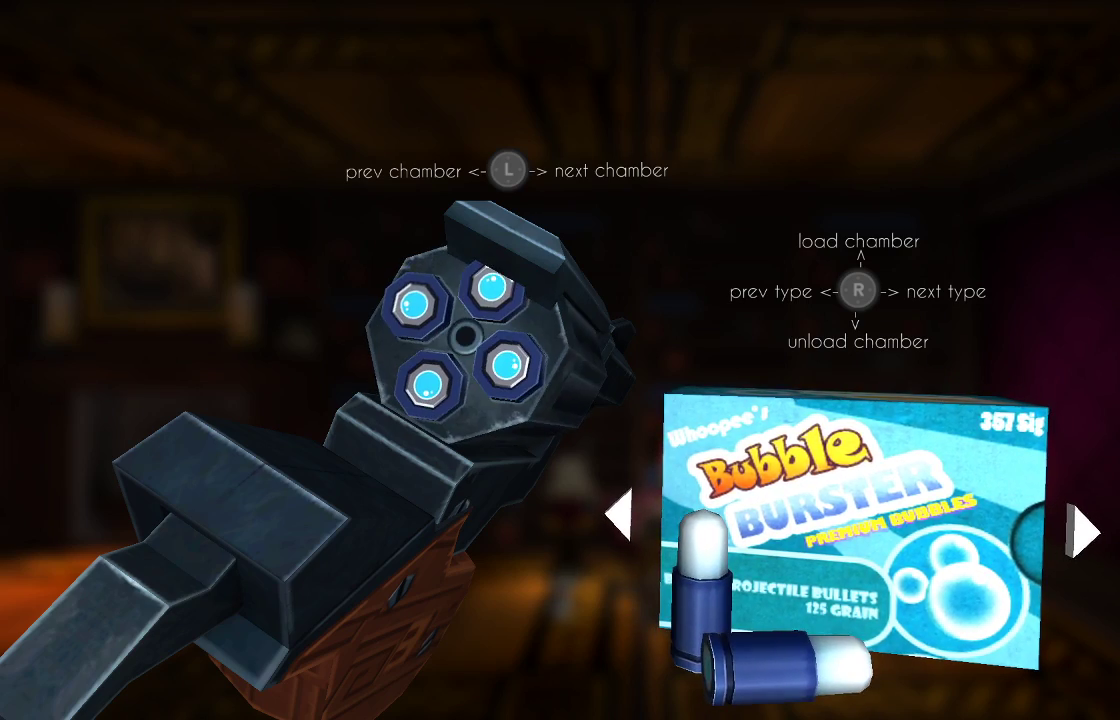
{"buttons": [], "left_stick": "right", "right_stick": "center", "events": [[100, "CIRCLE", "down"], [233, "CIRCLE", "up"], [367, "left_stick", "right"]]}
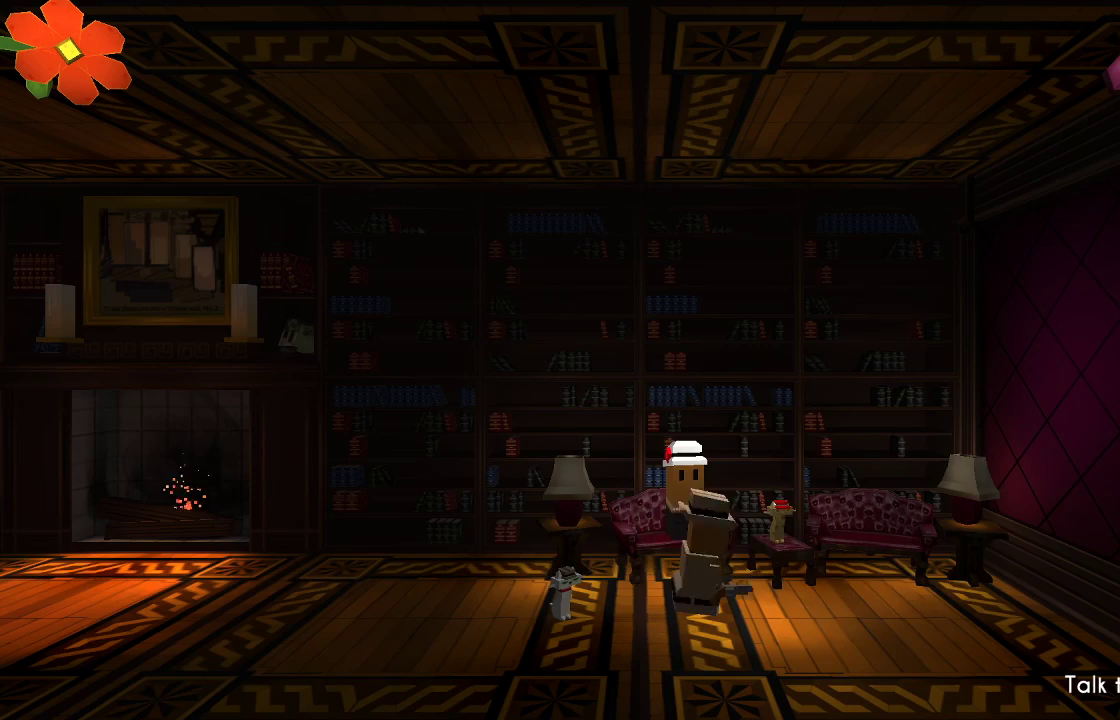
{"buttons": ["R2"], "left_stick": "up-left", "right_stick": "up", "events": [[233, "right_stick", "up"], [333, "R2", "down"], [400, "left_stick", "up-left"]]}
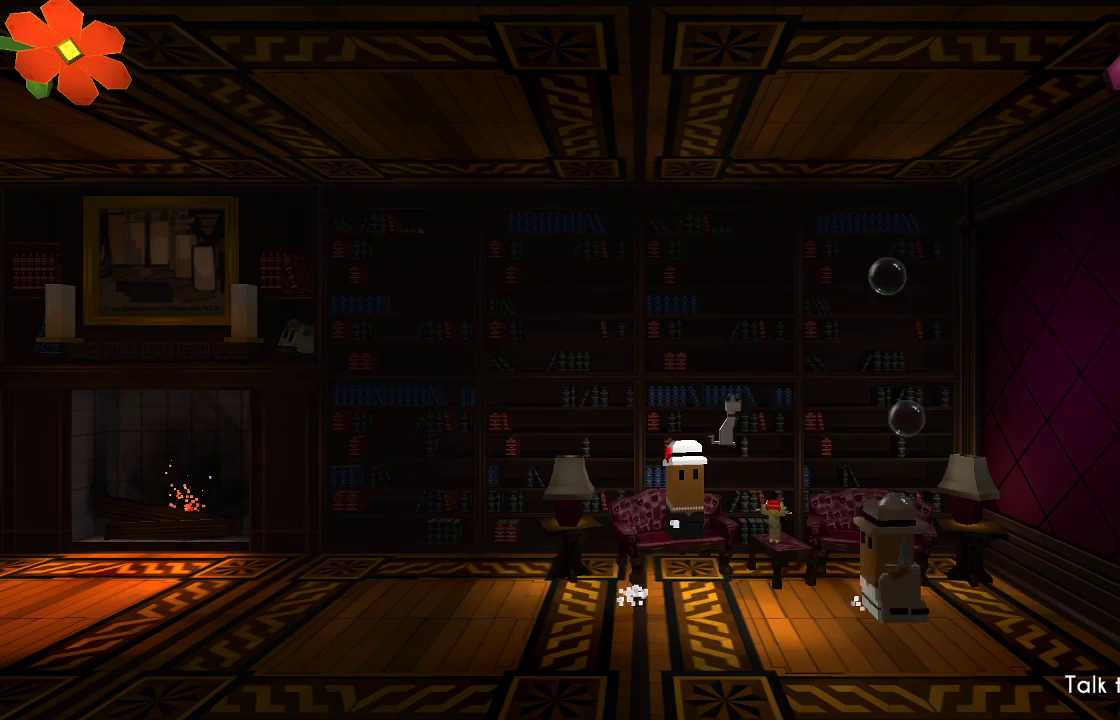
{"buttons": ["R2"], "left_stick": "up-left", "right_stick": "up-left", "events": [[33, "R2", "up"], [167, "right_stick", "up-left"], [367, "R2", "down"]]}
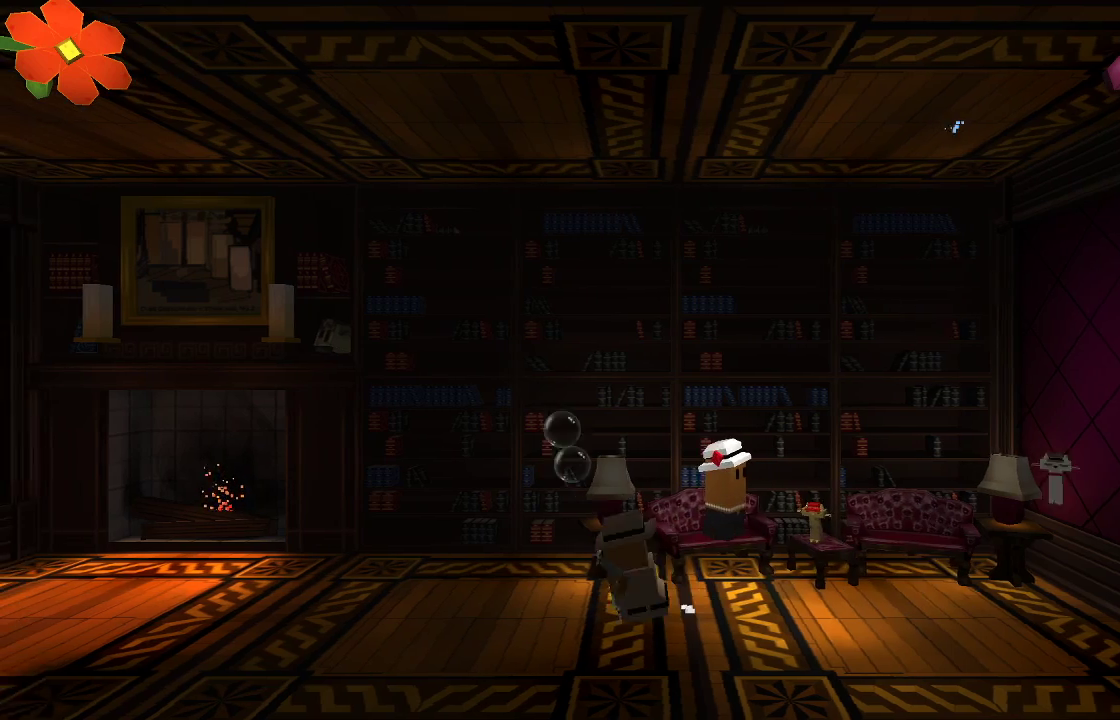
{"buttons": ["R2"], "left_stick": "up-left", "right_stick": "left", "events": [[33, "R2", "up"], [333, "right_stick", "left"], [467, "R2", "down"]]}
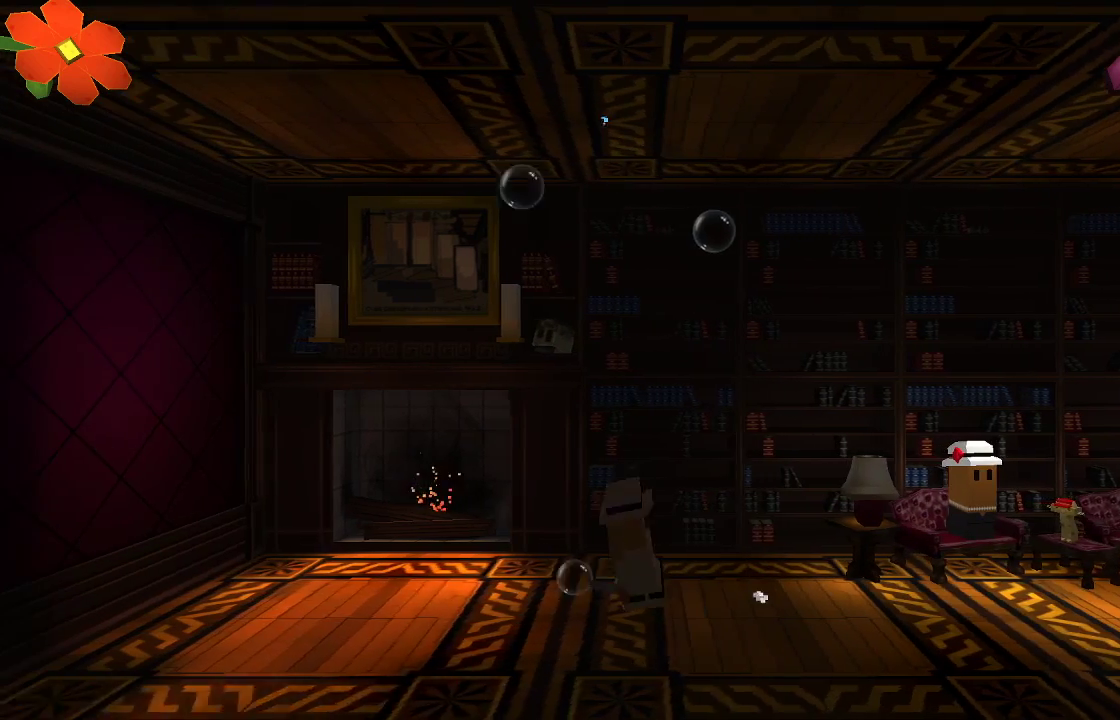
{"buttons": ["R2"], "left_stick": "up-left", "right_stick": "up", "events": [[133, "right_stick", "up-left"], [200, "R2", "up"], [467, "right_stick", "up"], [500, "R2", "down"]]}
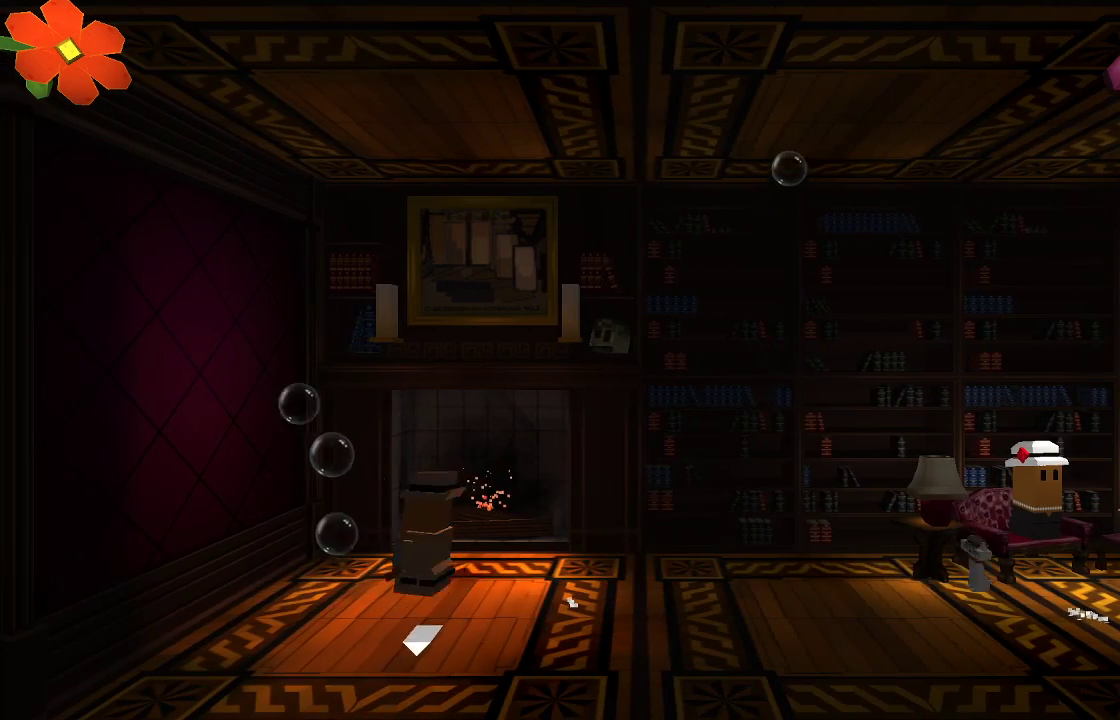
{"buttons": [], "left_stick": "right", "right_stick": "up-right", "events": [[233, "left_stick", "up-right"], [367, "left_stick", "right"], [500, "R2", "up"], [500, "right_stick", "up-right"]]}
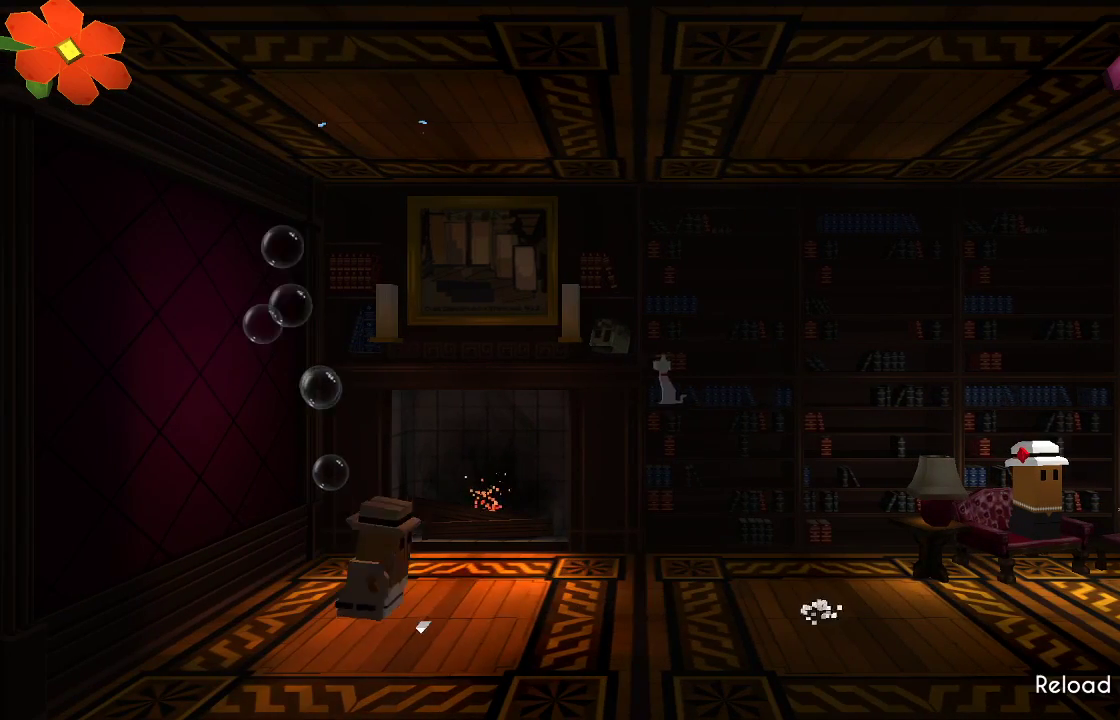
{"buttons": [], "left_stick": "right", "right_stick": "right", "events": [[133, "right_stick", "right"]]}
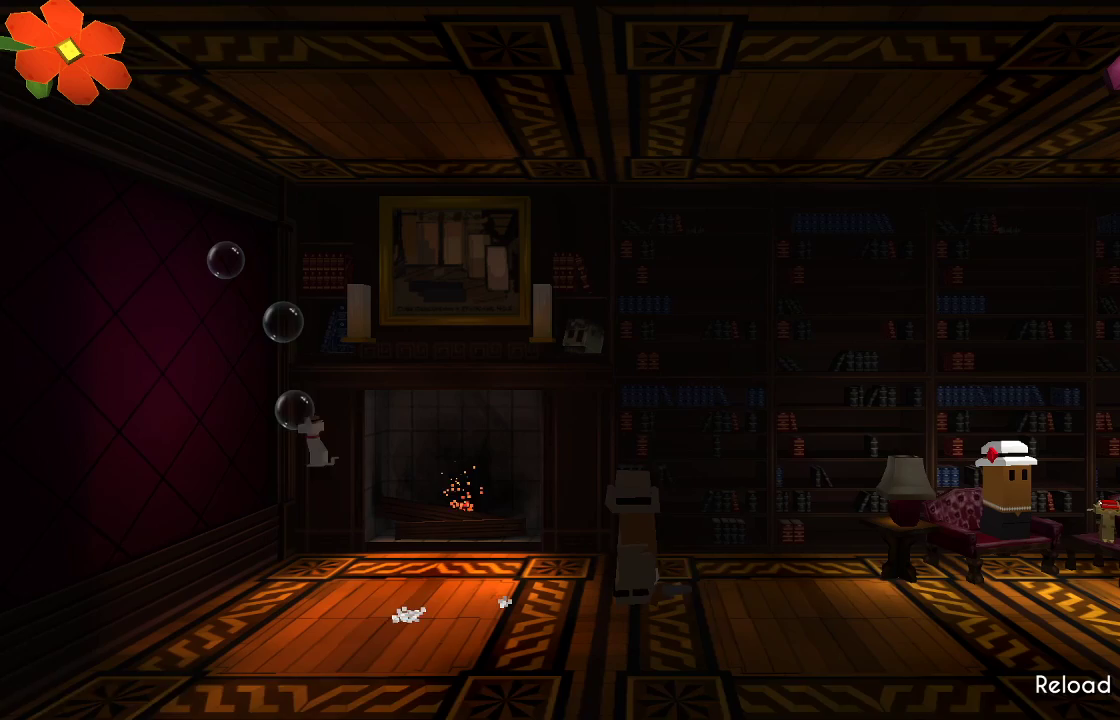
{"buttons": [], "left_stick": "right", "right_stick": "center", "events": [[367, "right_stick", "center"]]}
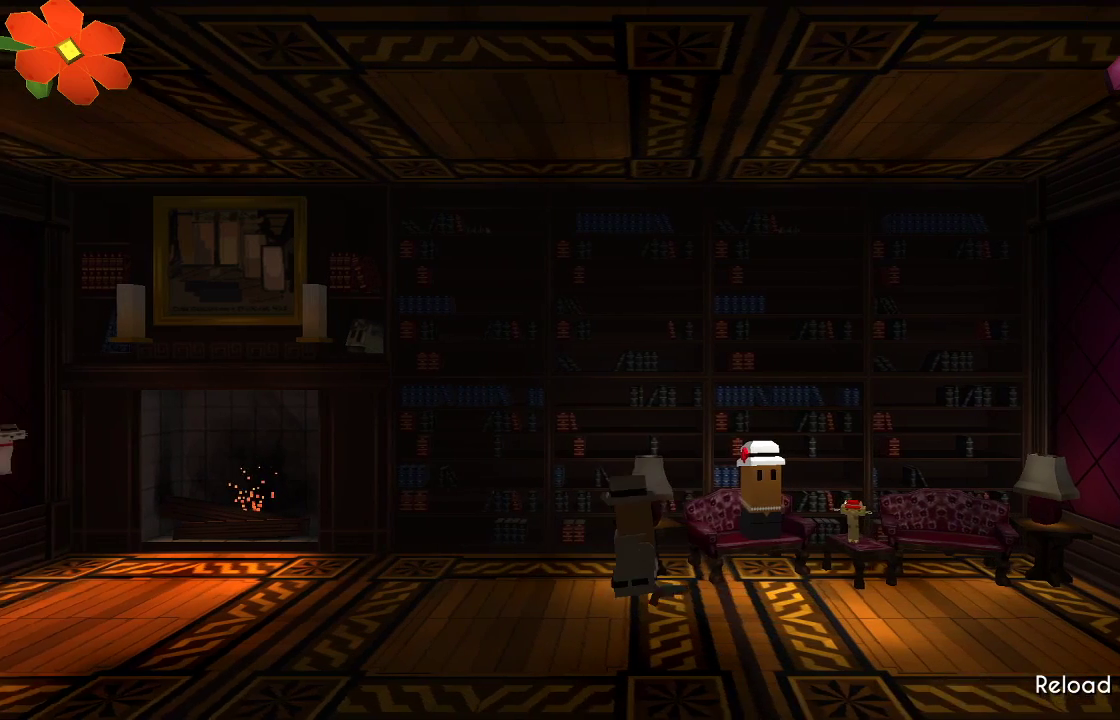
{"buttons": ["CIRCLE"], "left_stick": "center", "right_stick": "center", "events": [[367, "left_stick", "center"], [433, "CIRCLE", "down"]]}
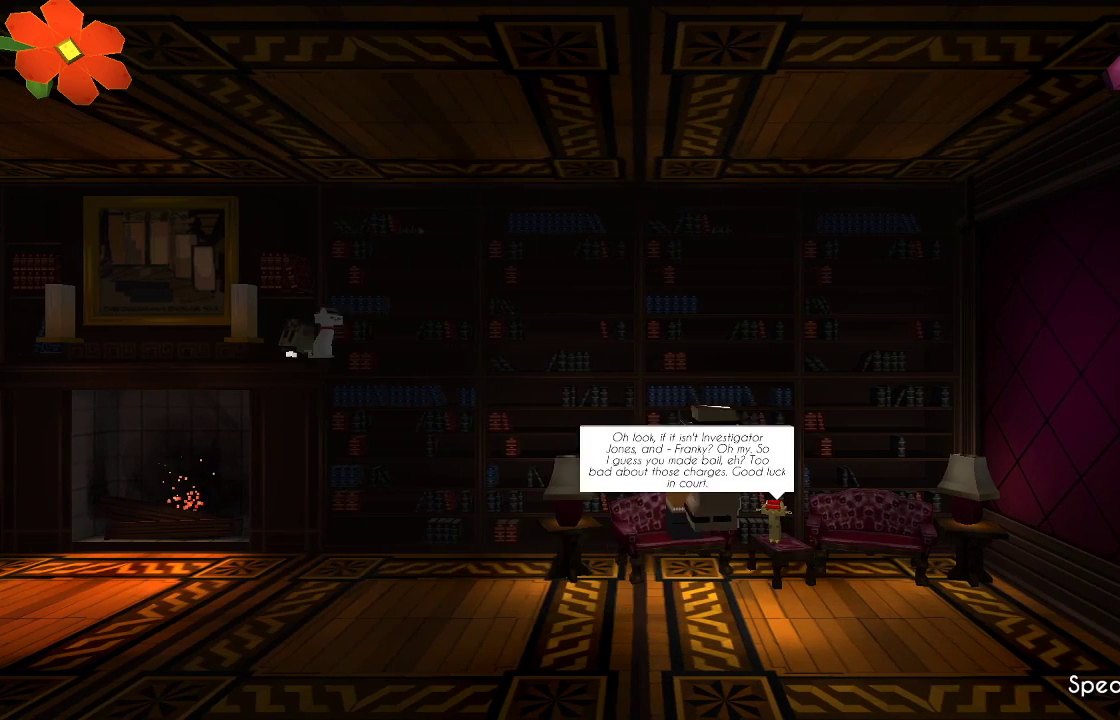
{"buttons": [], "left_stick": "center", "right_stick": "center", "events": [[67, "CIRCLE", "up"]]}
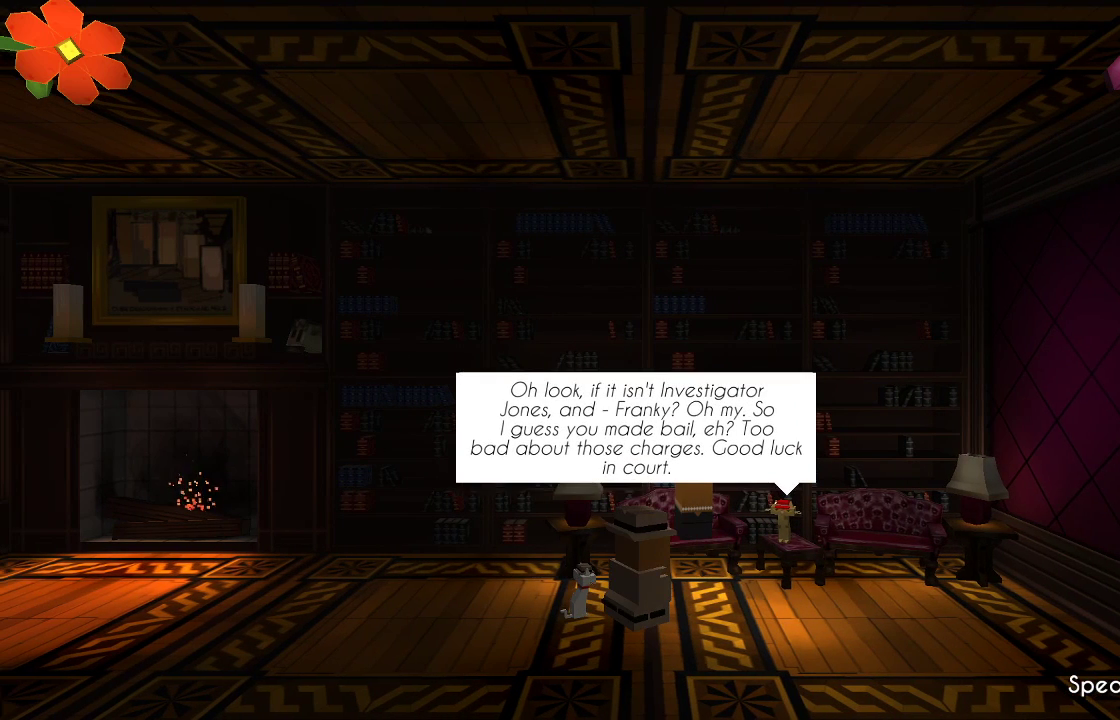
{"buttons": ["CROSS"], "left_stick": "center", "right_stick": "center", "events": [[500, "CROSS", "down"]]}
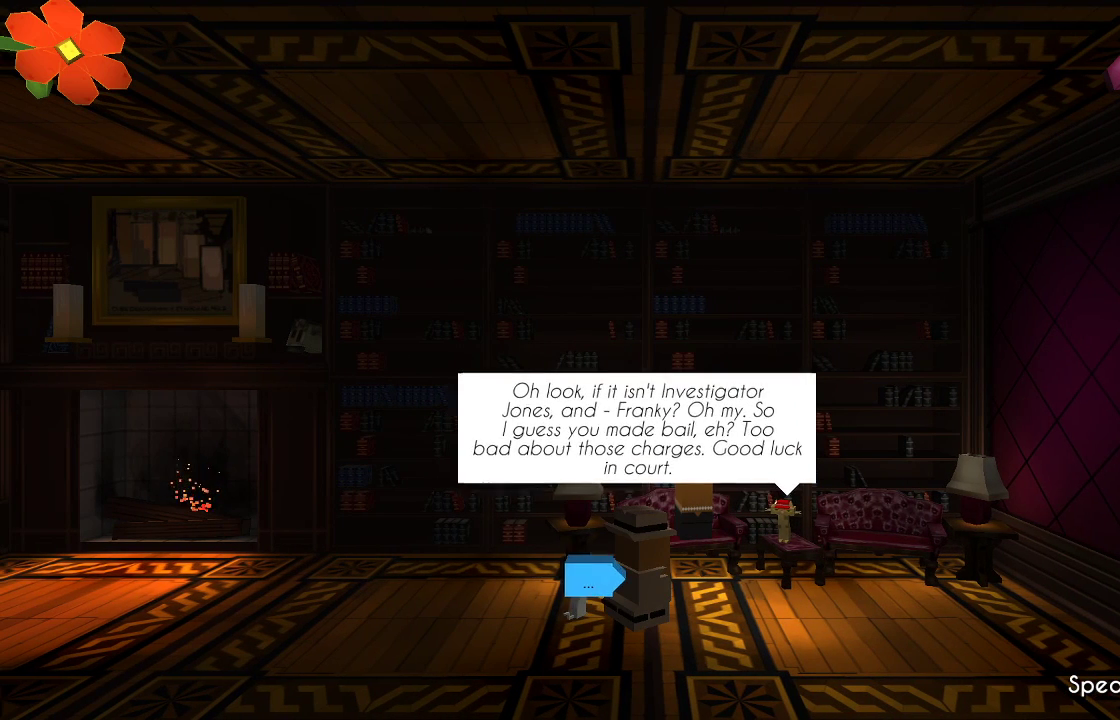
{"buttons": [], "left_stick": "center", "right_stick": "center", "events": [[100, "CROSS", "up"]]}
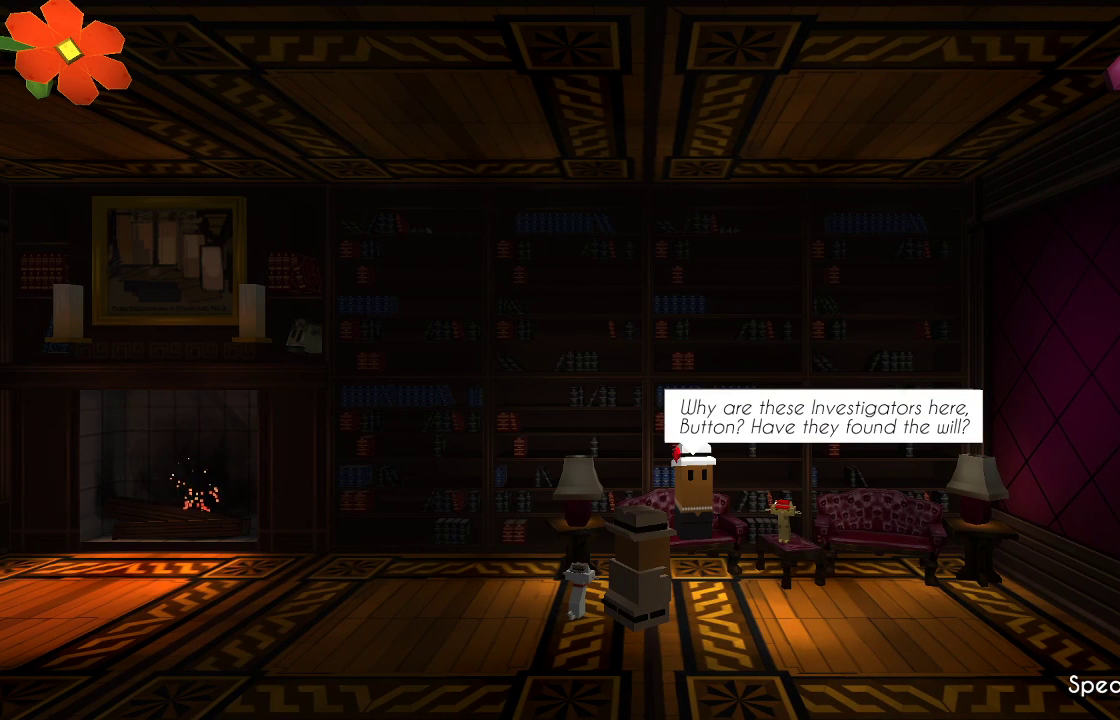
{"buttons": [], "left_stick": "center", "right_stick": "center", "events": []}
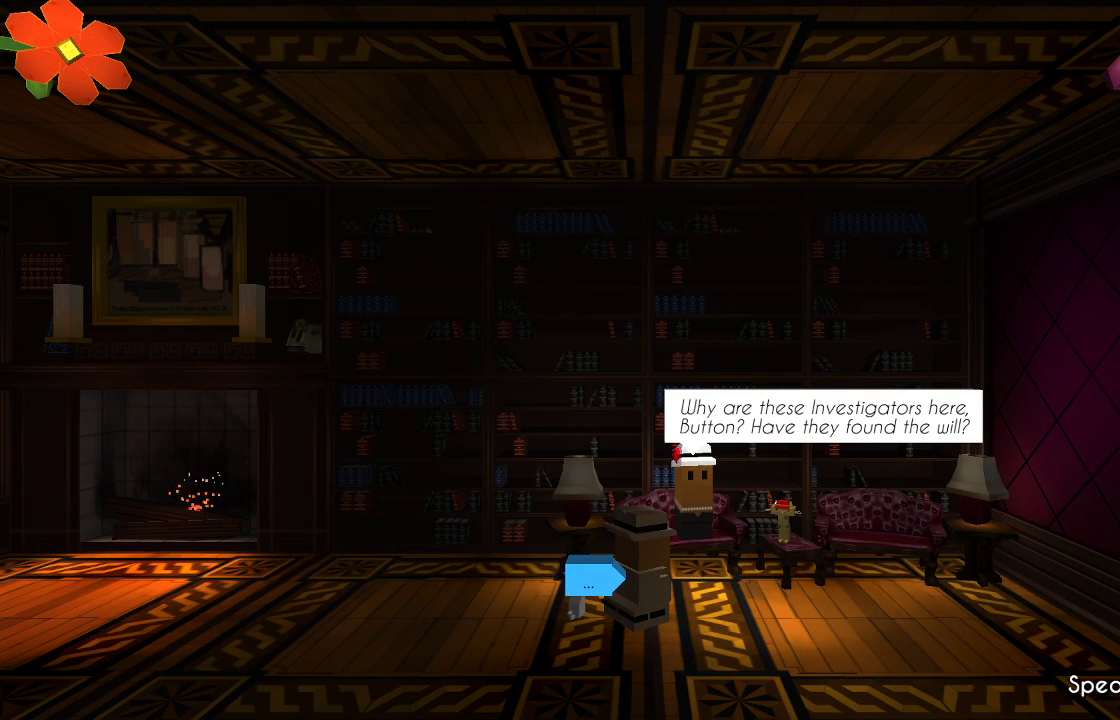
{"buttons": [], "left_stick": "center", "right_stick": "center", "events": []}
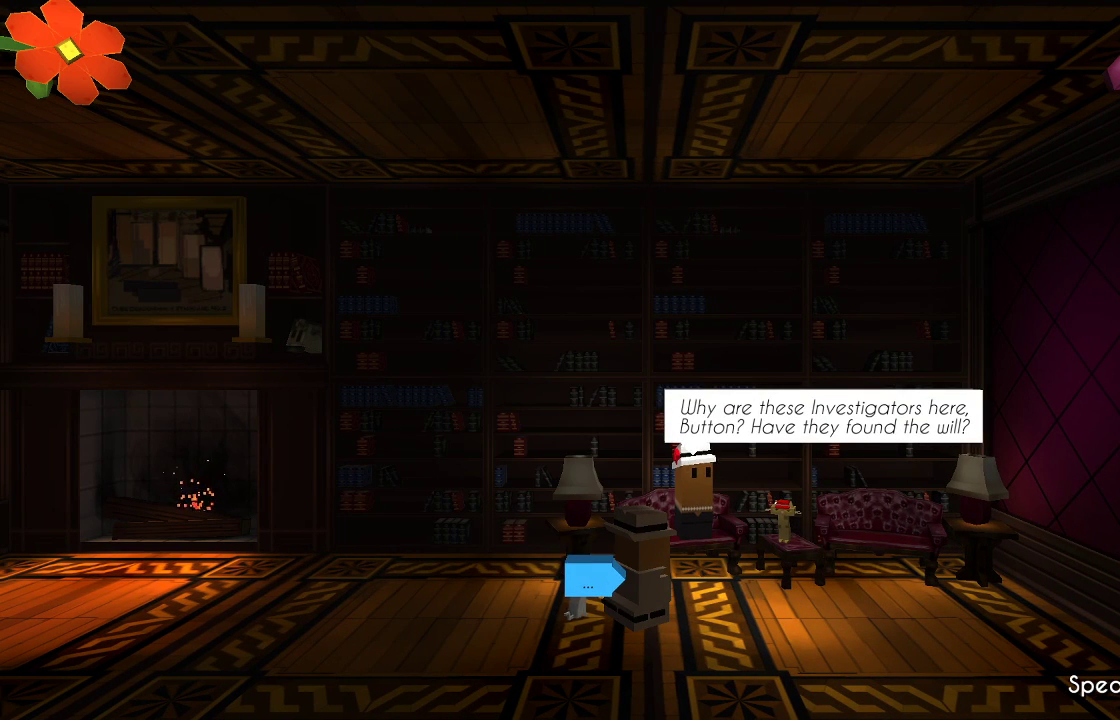
{"buttons": [], "left_stick": "center", "right_stick": "center", "events": [[200, "CROSS", "down"], [300, "CROSS", "up"]]}
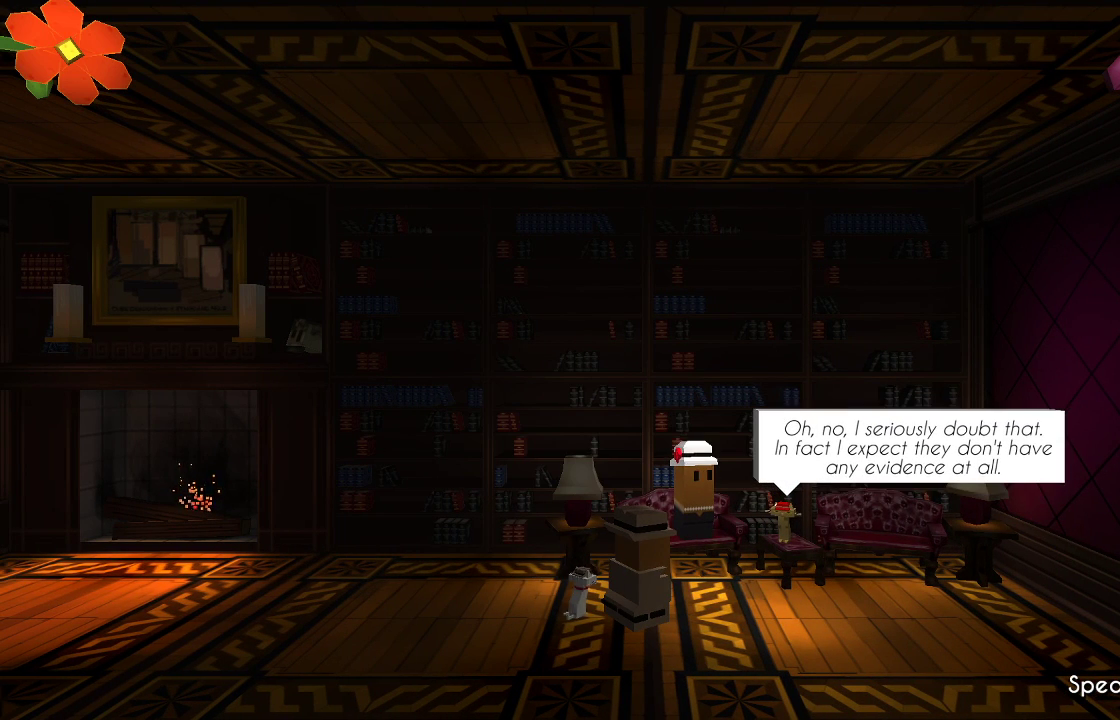
{"buttons": [], "left_stick": "center", "right_stick": "center", "events": []}
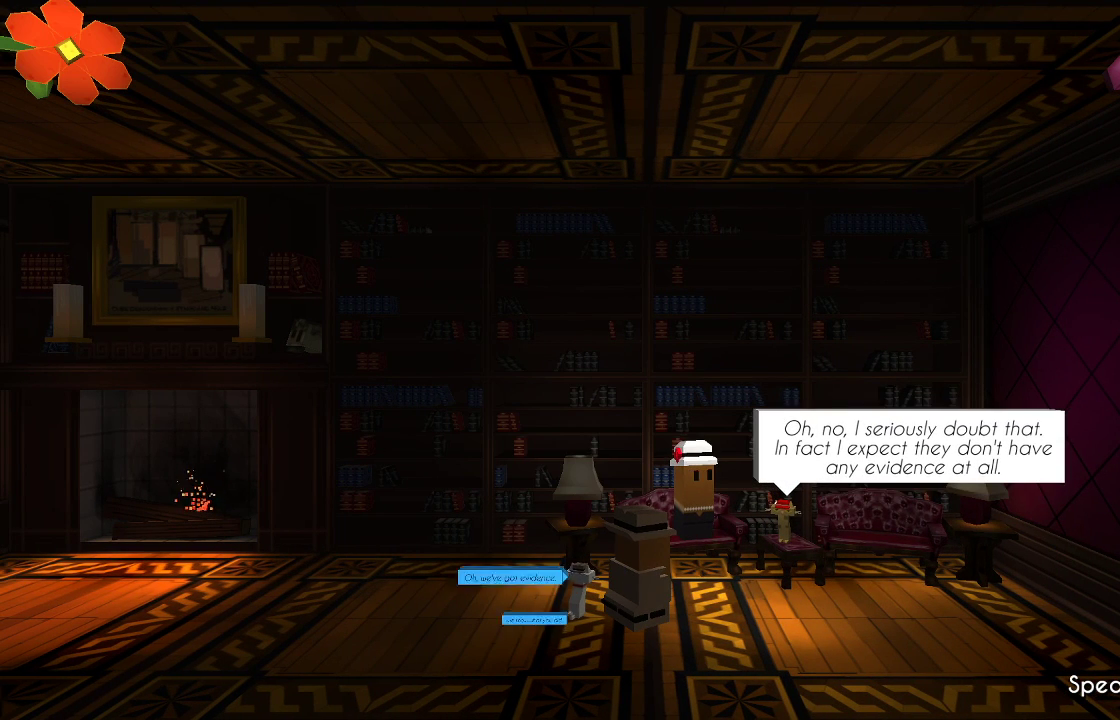
{"buttons": [], "left_stick": "center", "right_stick": "center", "events": []}
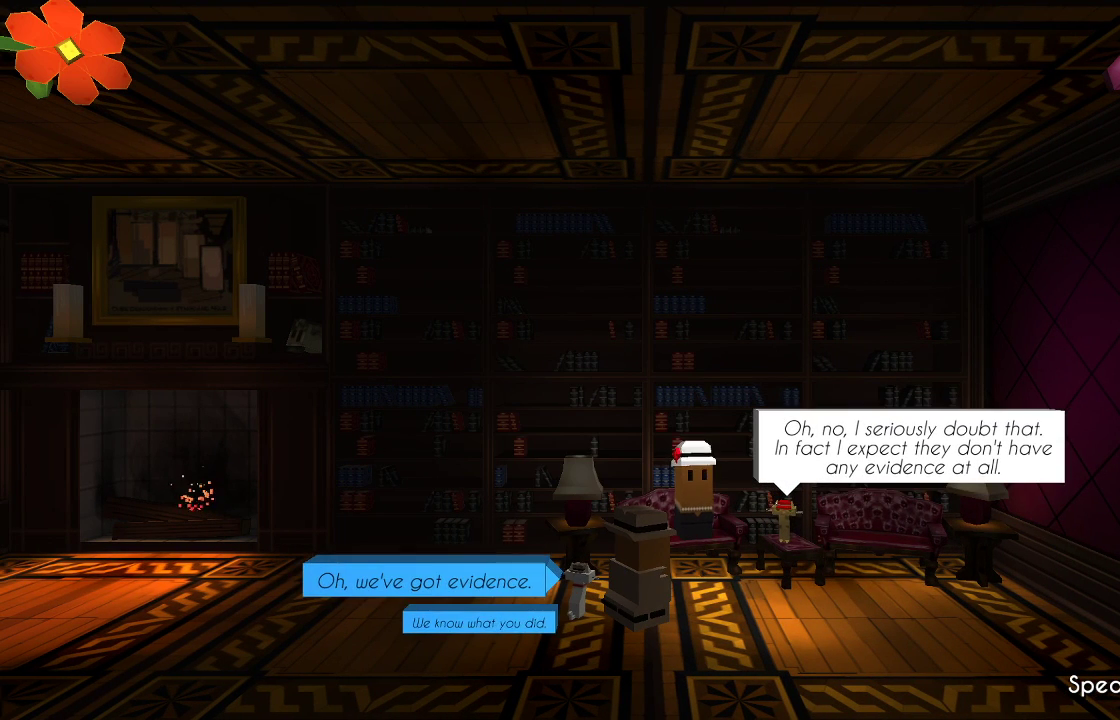
{"buttons": [], "left_stick": "center", "right_stick": "center", "events": []}
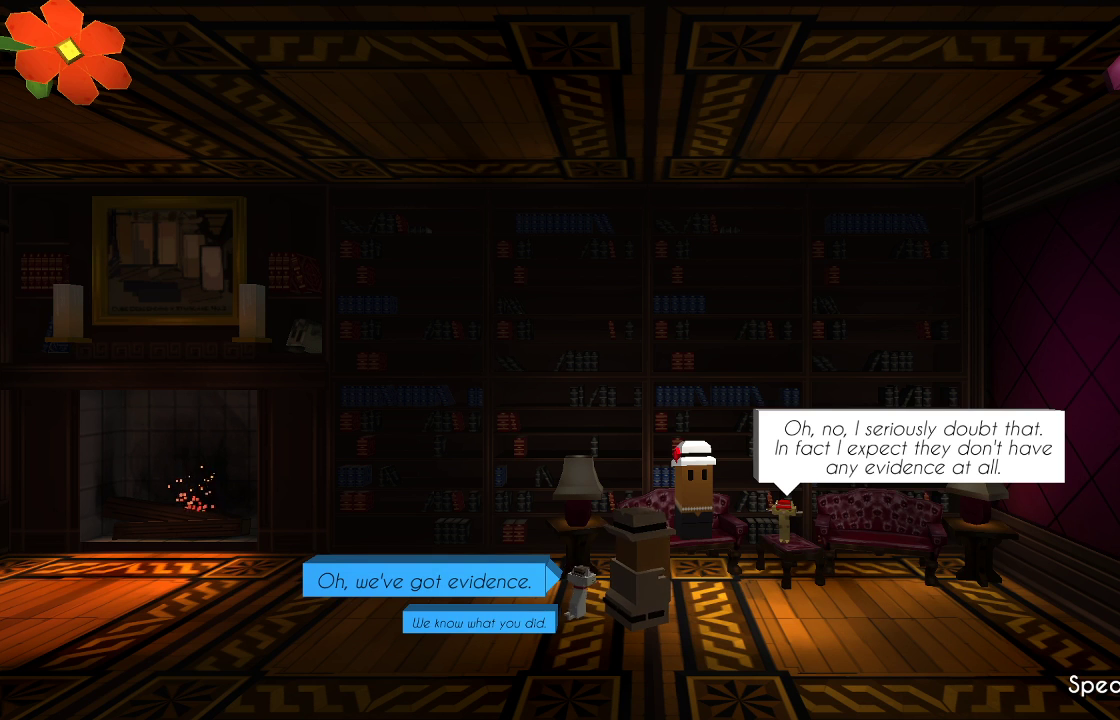
{"buttons": [], "left_stick": "center", "right_stick": "center", "events": []}
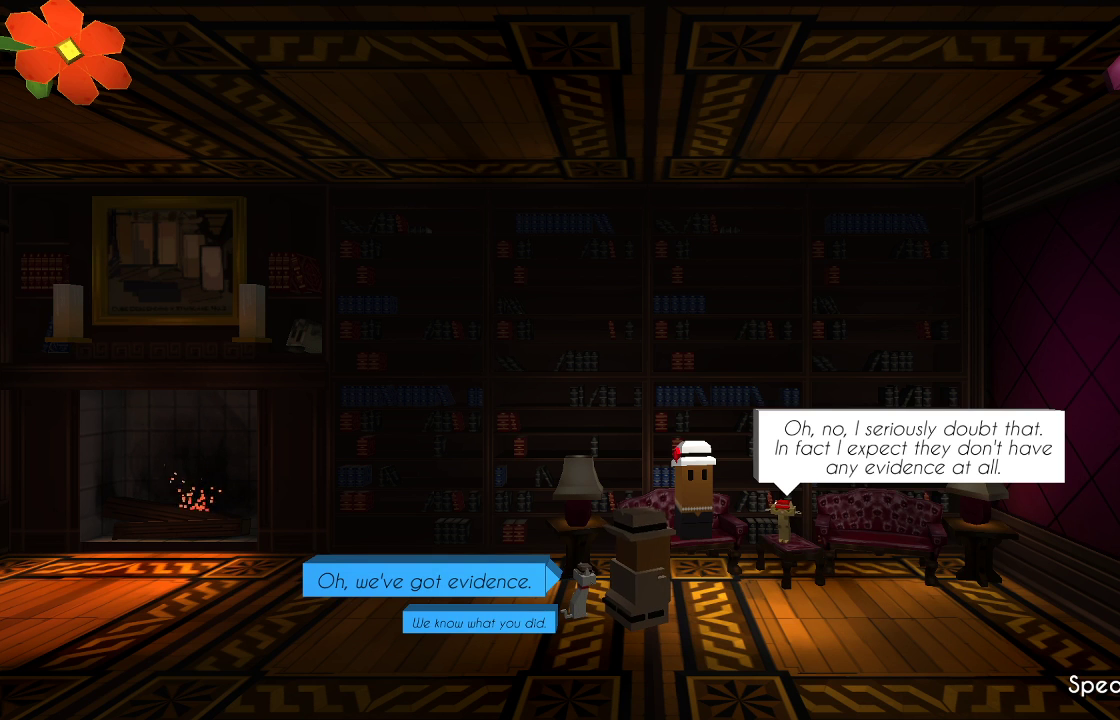
{"buttons": [], "left_stick": "center", "right_stick": "center", "events": [[100, "CROSS", "down"], [233, "CROSS", "up"]]}